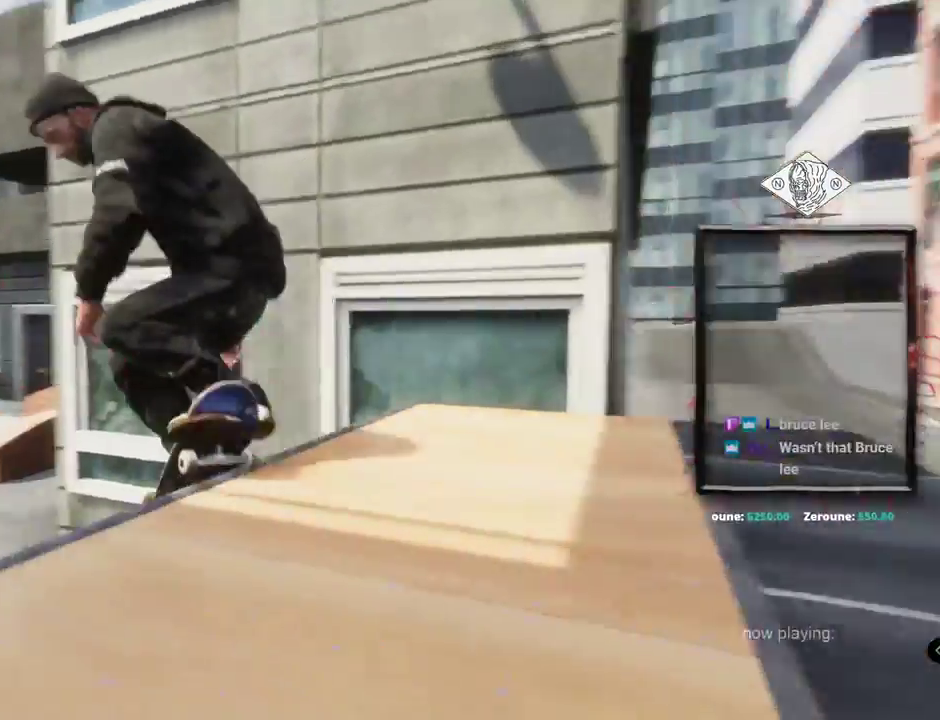
Gameplay with a controller (Xbox layout); each line is a JSON object with the inputs held at the frame after it. "events" lists button and stick changes between this image and that frame as [ms after this image, input, new state], when the widget could be followed in between. Not read: L3 R3.
{"buttons": ["L2"], "left_stick": "center", "right_stick": "center", "events": [[50, "left_stick", "center"], [50, "right_stick", "center"], [450, "L2", "down"]]}
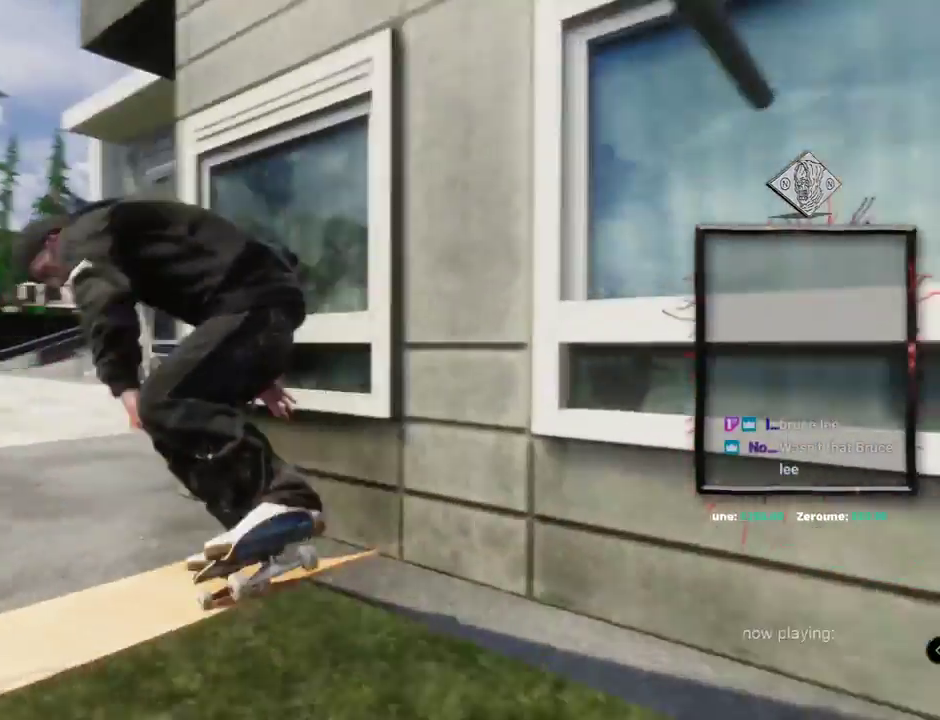
{"buttons": ["X"], "left_stick": "center", "right_stick": "center", "events": [[234, "X", "down"], [417, "L2", "up"]]}
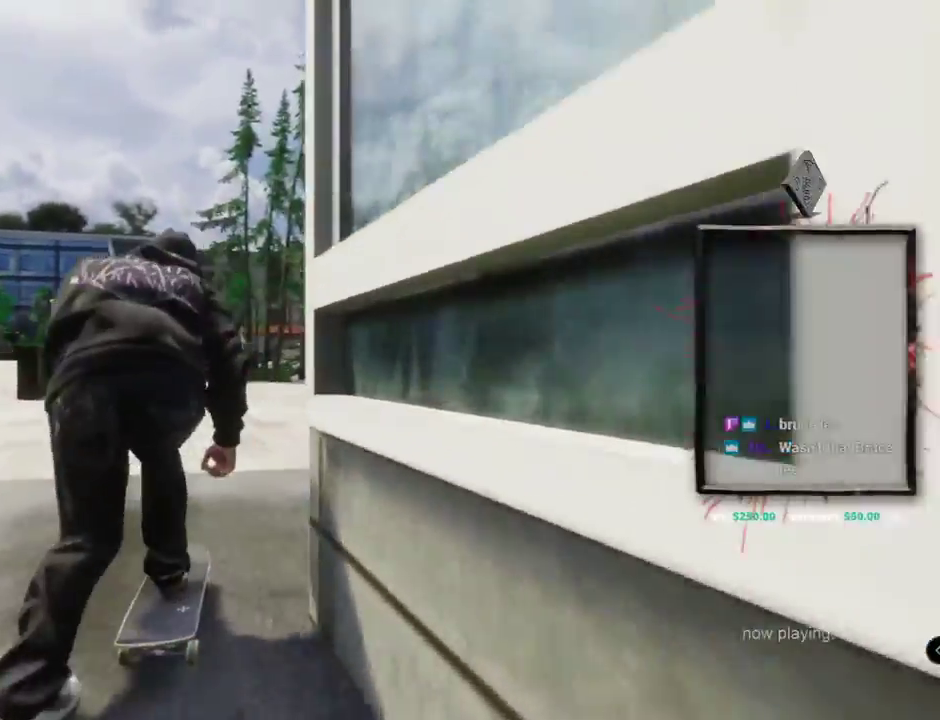
{"buttons": ["X", "L2"], "left_stick": "center", "right_stick": "center", "events": [[67, "L2", "down"], [267, "L2", "up"], [434, "L2", "down"]]}
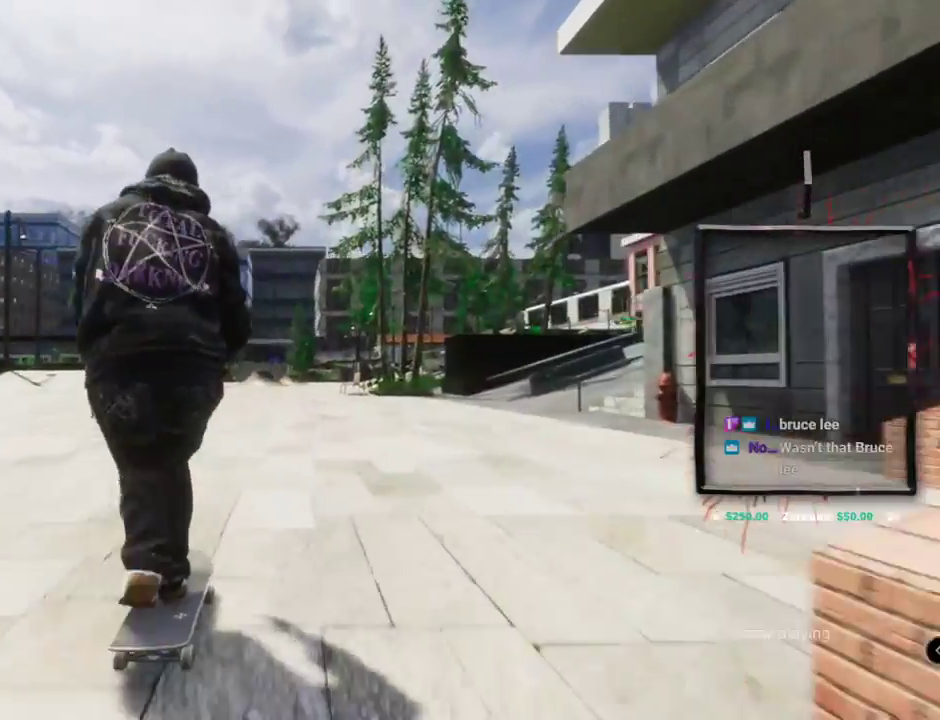
{"buttons": [], "left_stick": "center", "right_stick": "center", "events": [[167, "L2", "up"], [367, "X", "up"]]}
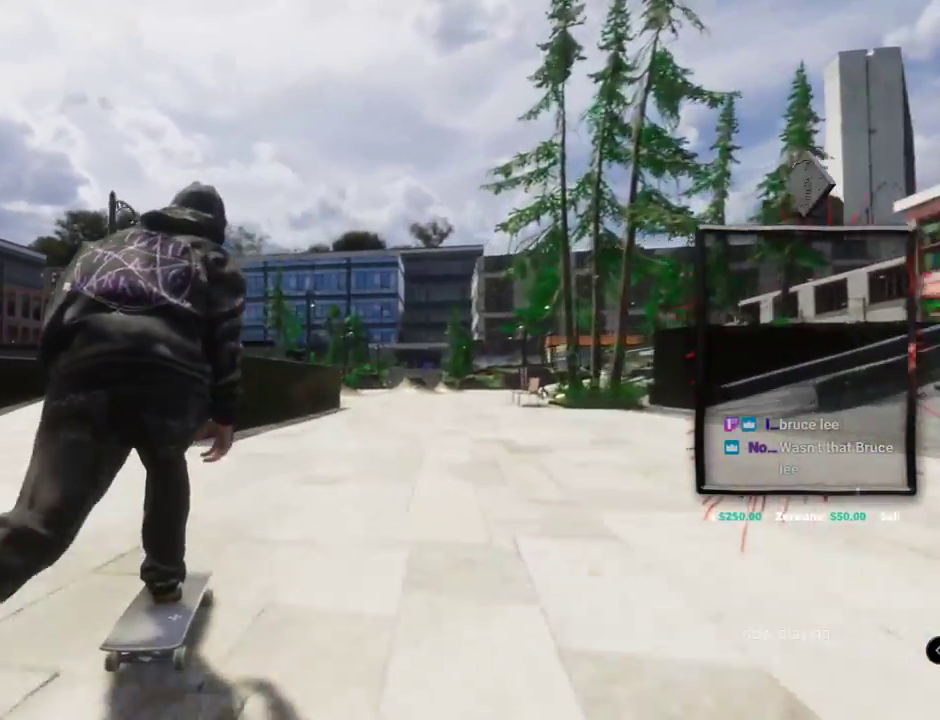
{"buttons": [], "left_stick": "center", "right_stick": "center"}